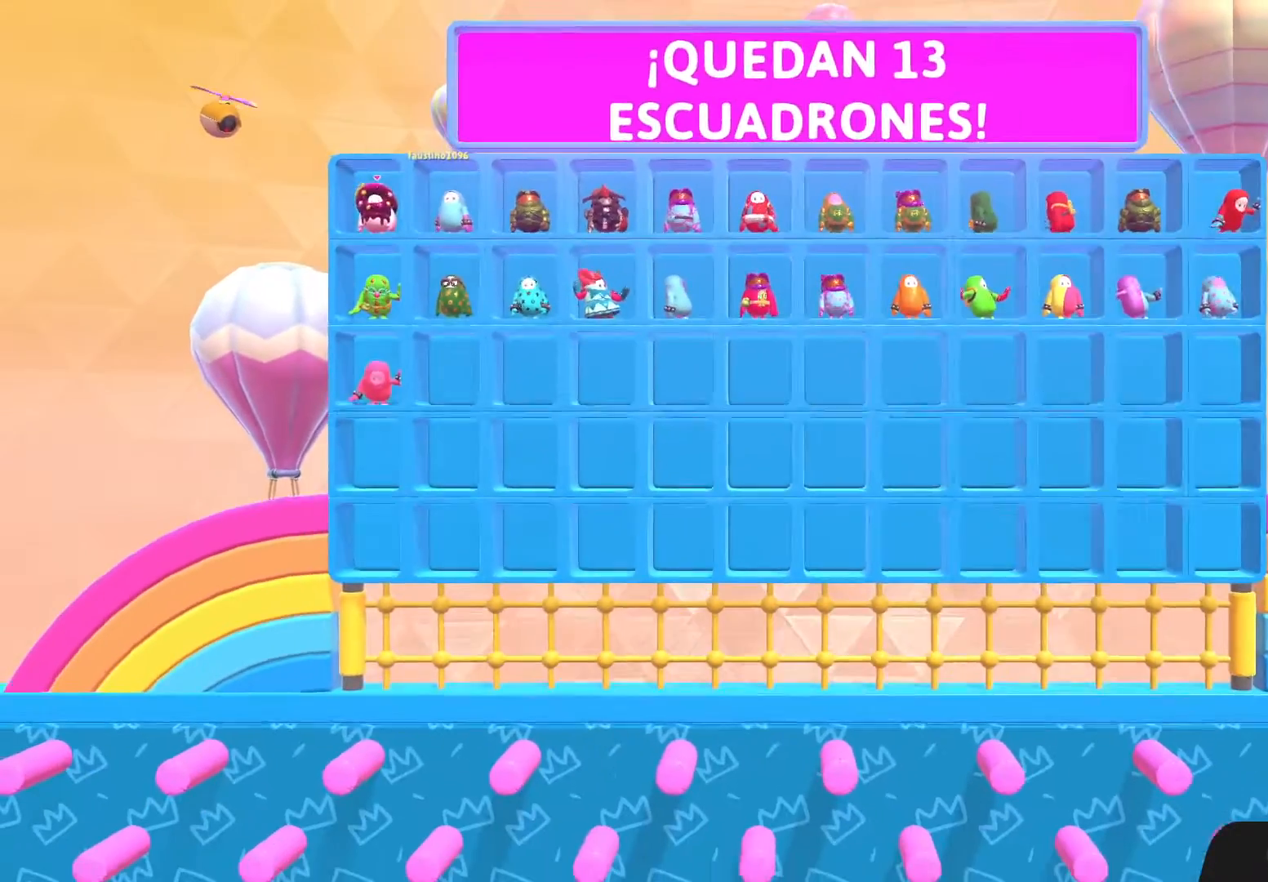
Gameplay with a controller (Xbox layout); each line is a JSON object with the inputs held at the frame after it. "events" lists button and stick changes between this image and that frame as [ms after this image, input, new state], when the widget could be followed in between.
{"buttons": ["B"], "left_stick": "center", "right_stick": "center", "events": [[467, "B", "down"]]}
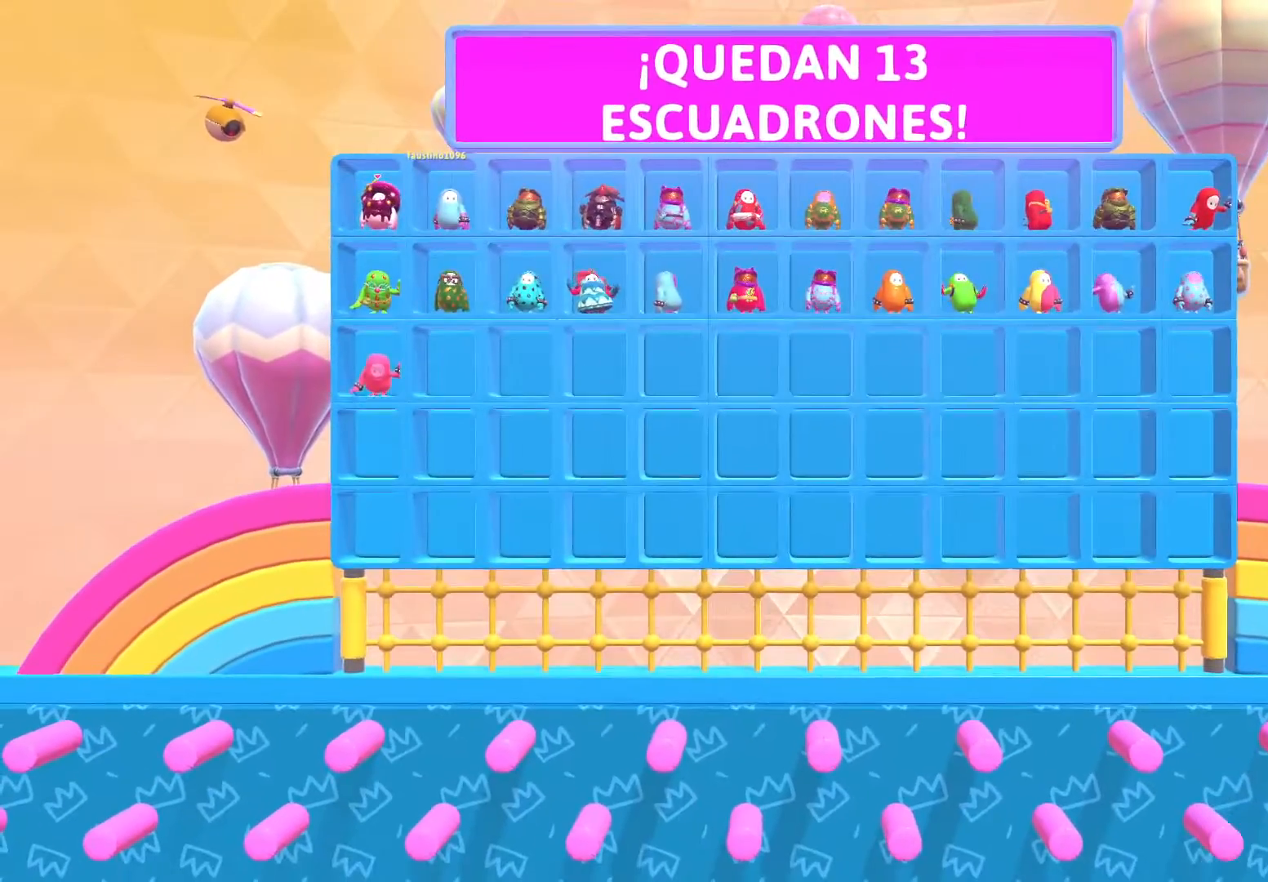
{"buttons": [], "left_stick": "center", "right_stick": "center", "events": [[133, "B", "up"]]}
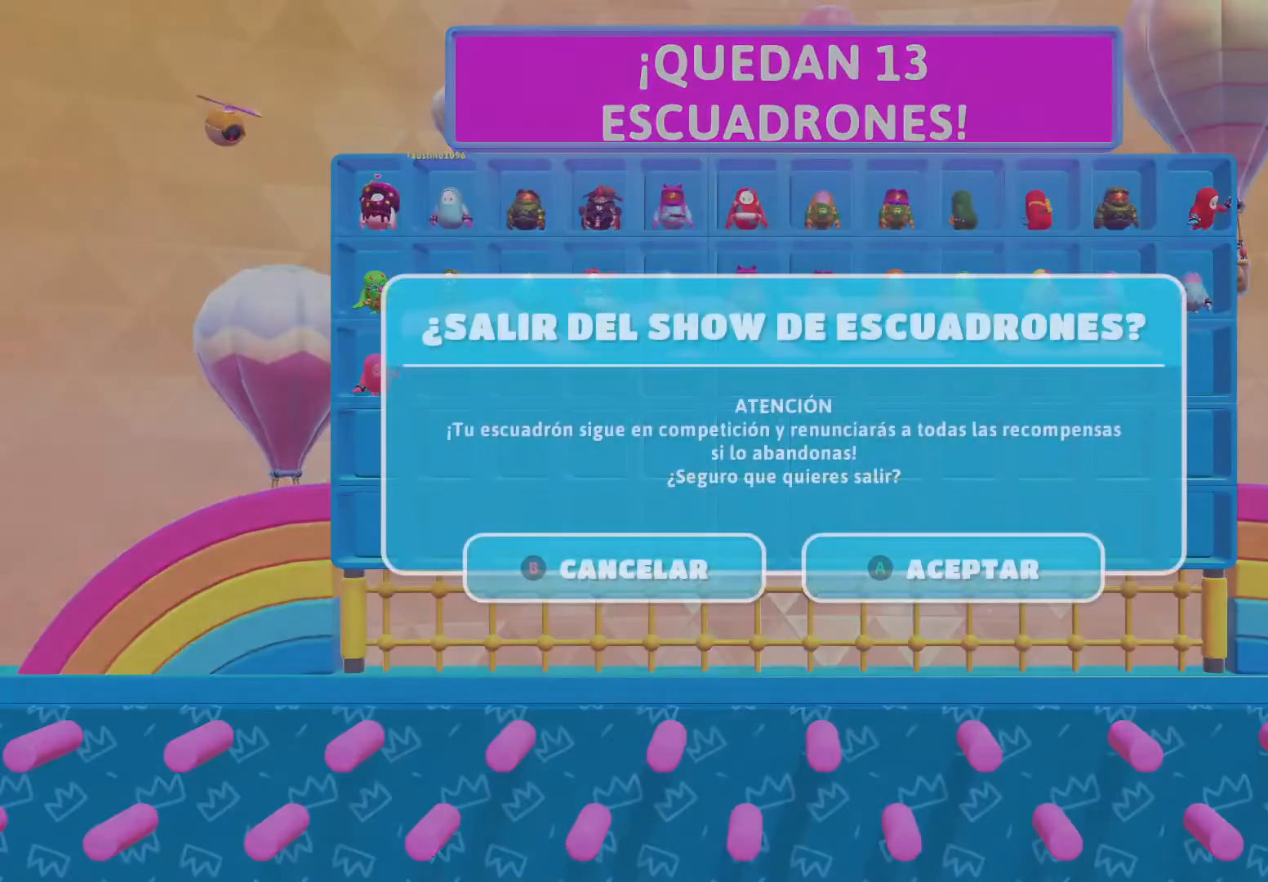
{"buttons": [], "left_stick": "center", "right_stick": "center", "events": []}
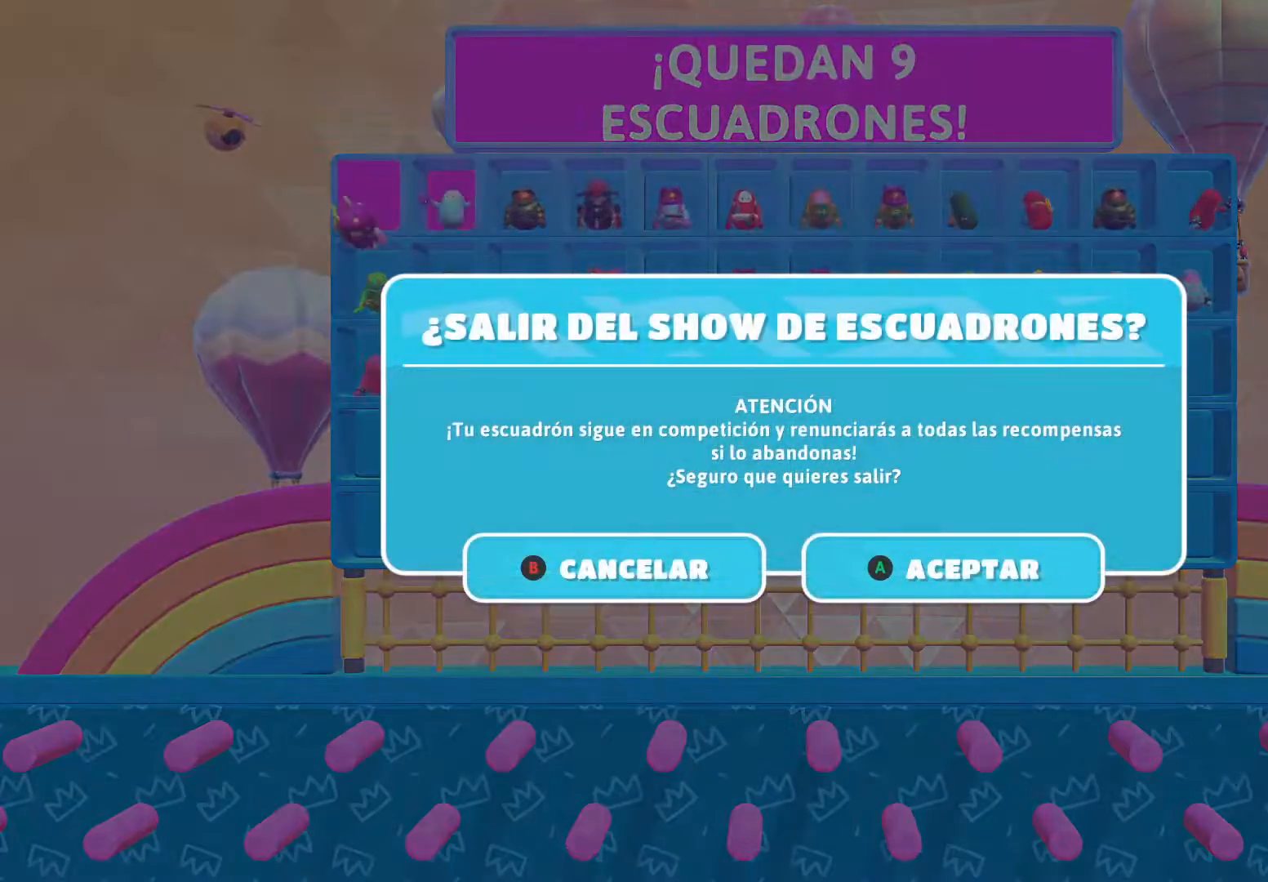
{"buttons": [], "left_stick": "center", "right_stick": "center", "events": []}
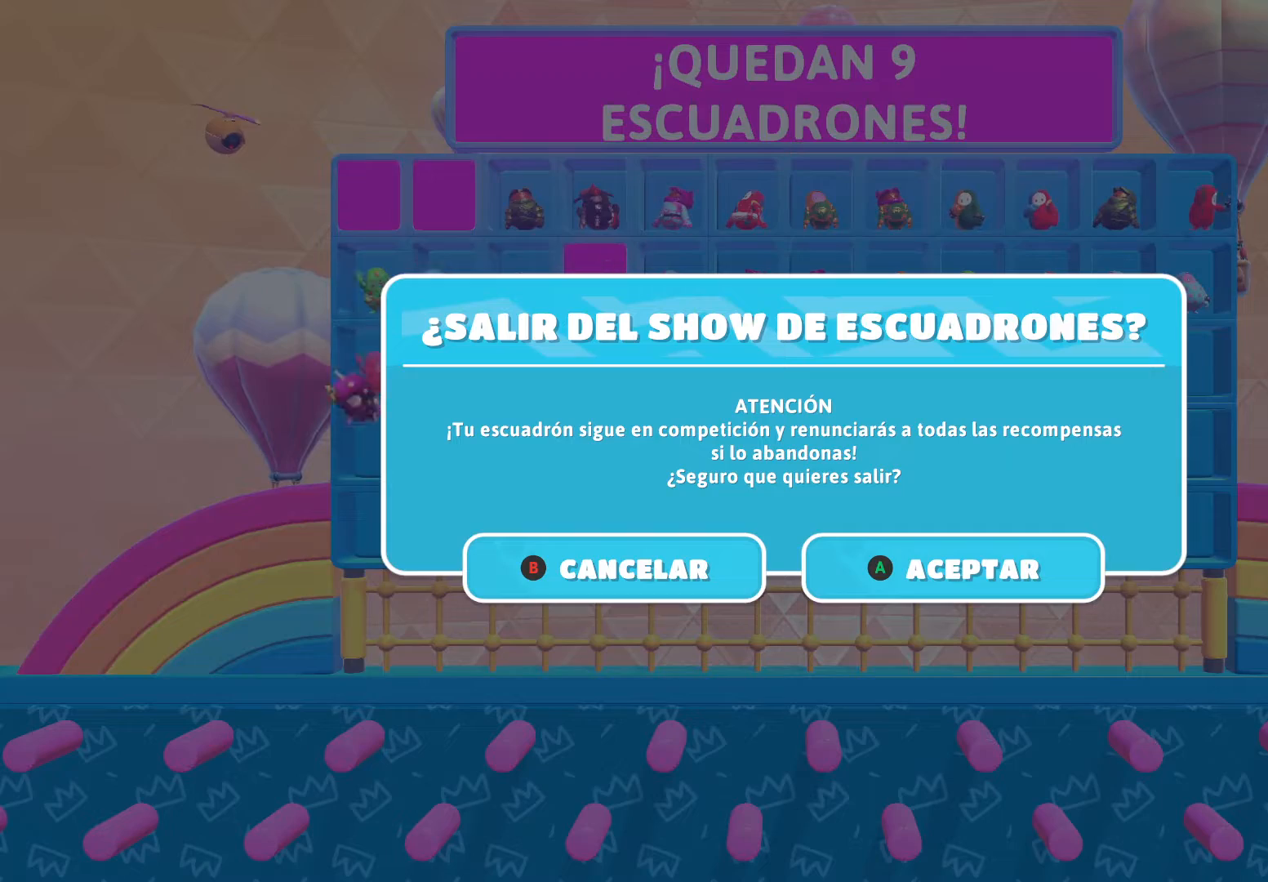
{"buttons": [], "left_stick": "center", "right_stick": "center", "events": []}
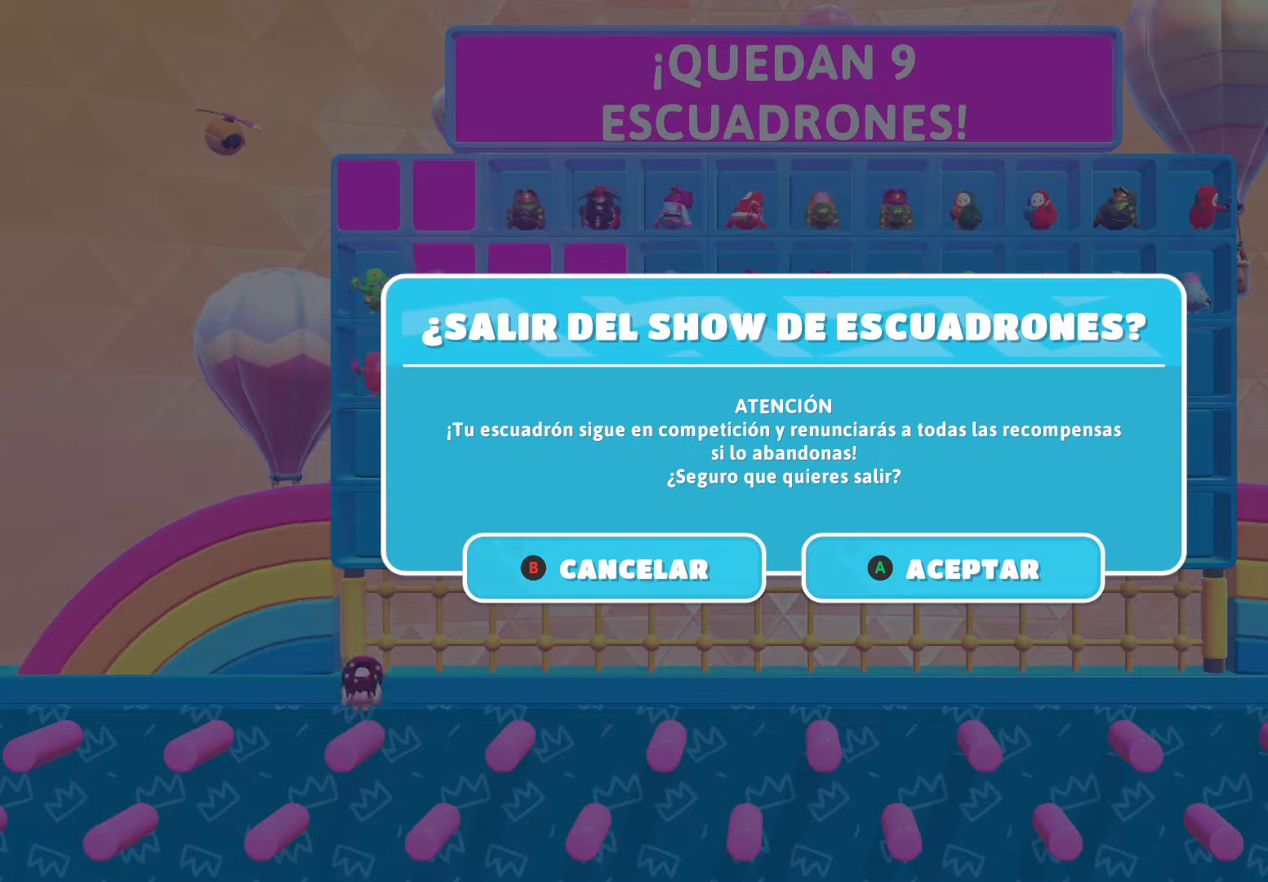
{"buttons": [], "left_stick": "center", "right_stick": "center", "events": []}
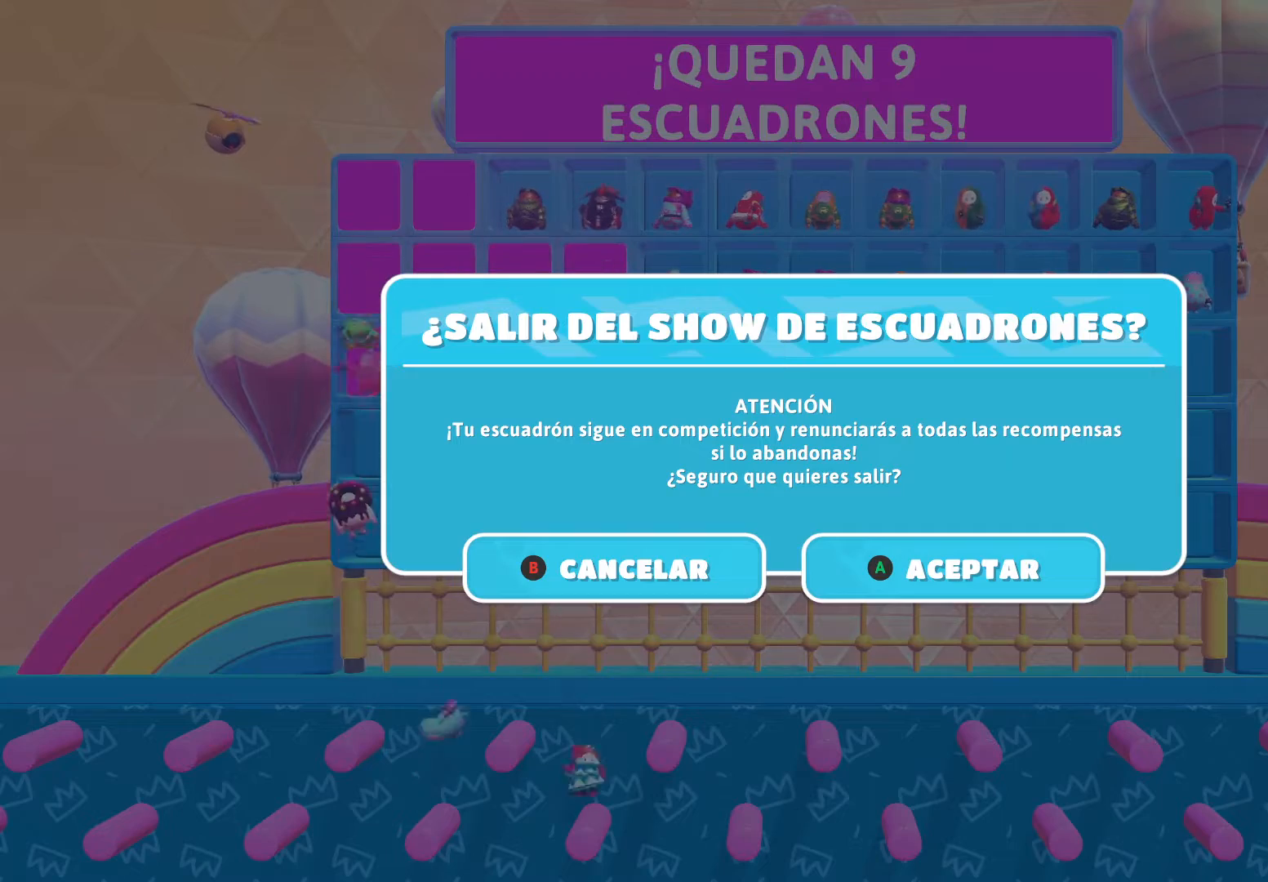
{"buttons": [], "left_stick": "center", "right_stick": "center", "events": []}
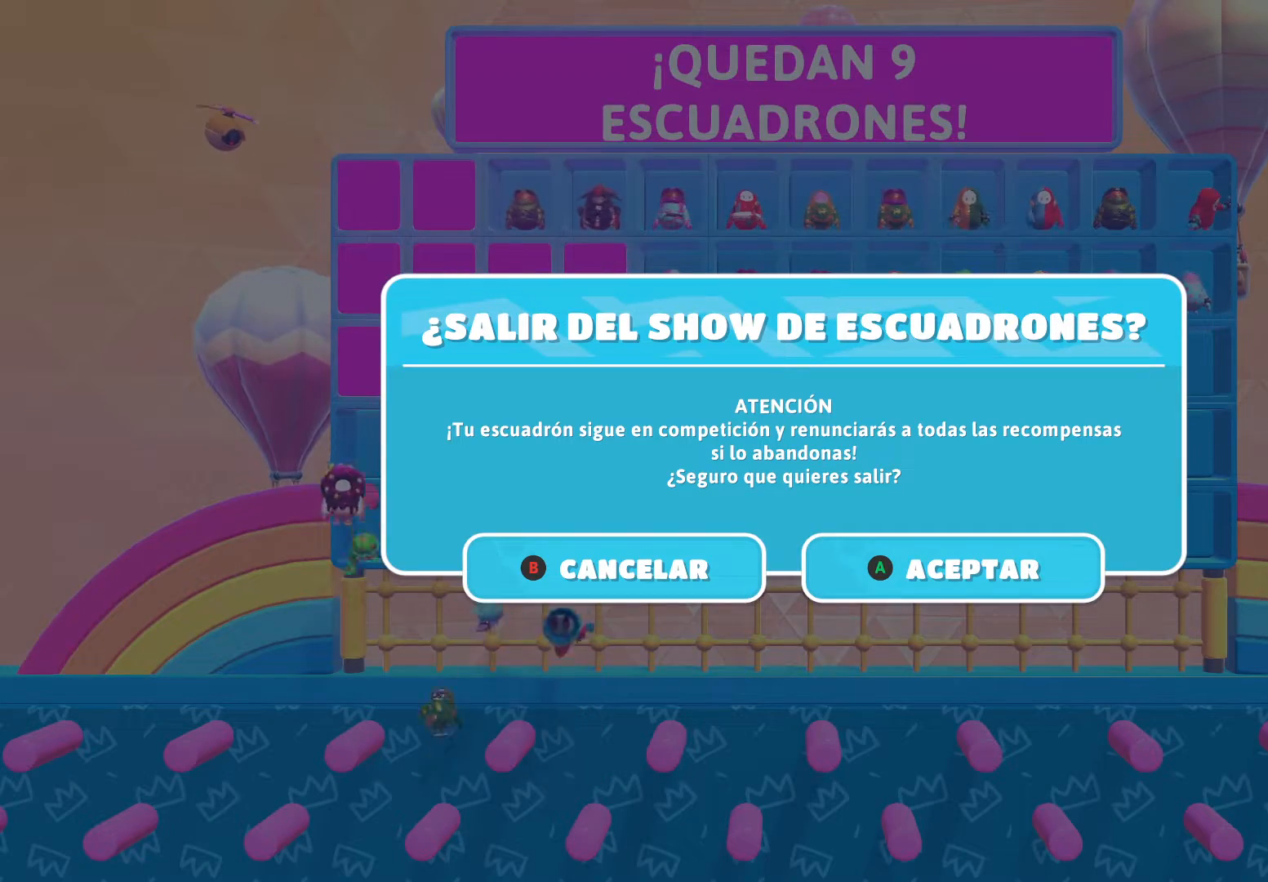
{"buttons": [], "left_stick": "center", "right_stick": "center", "events": []}
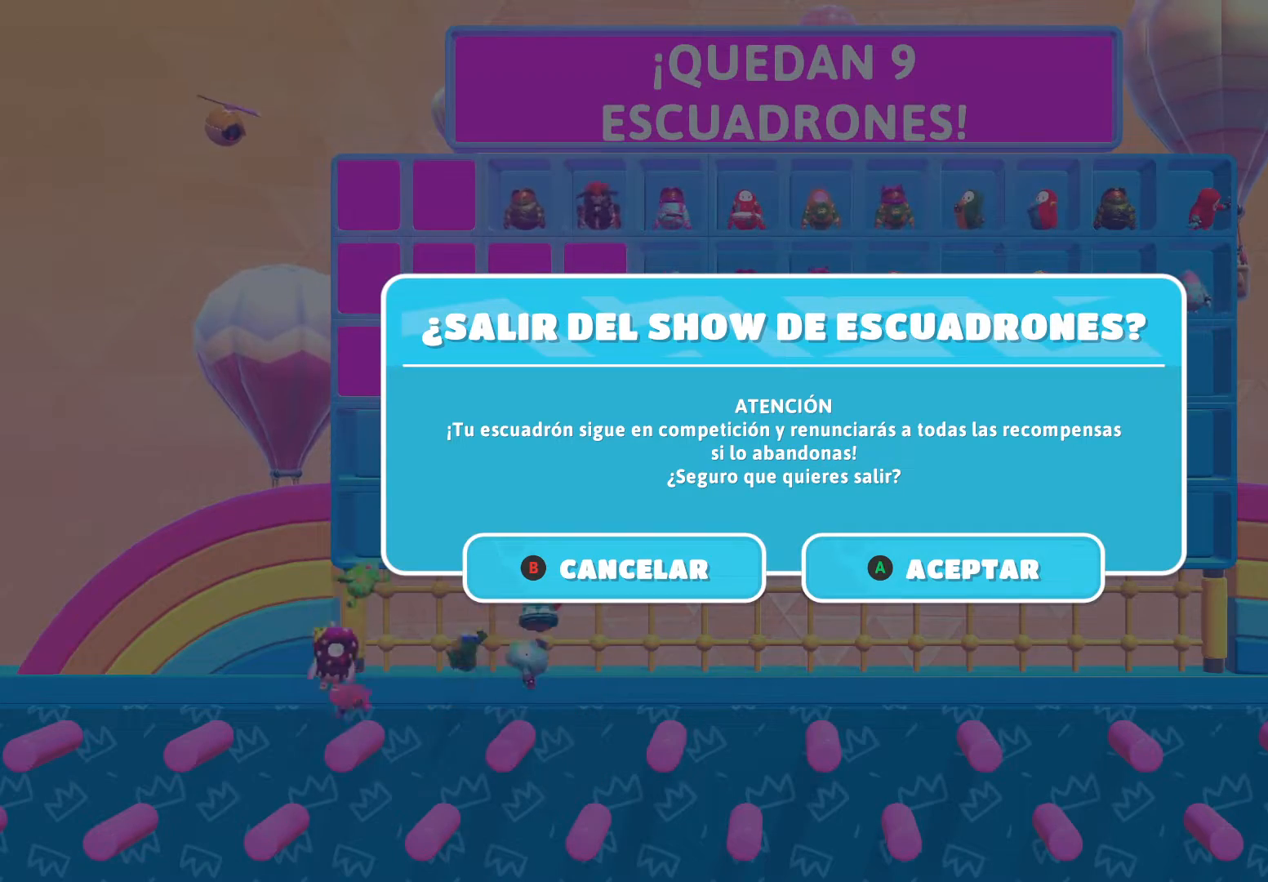
{"buttons": [], "left_stick": "center", "right_stick": "center", "events": []}
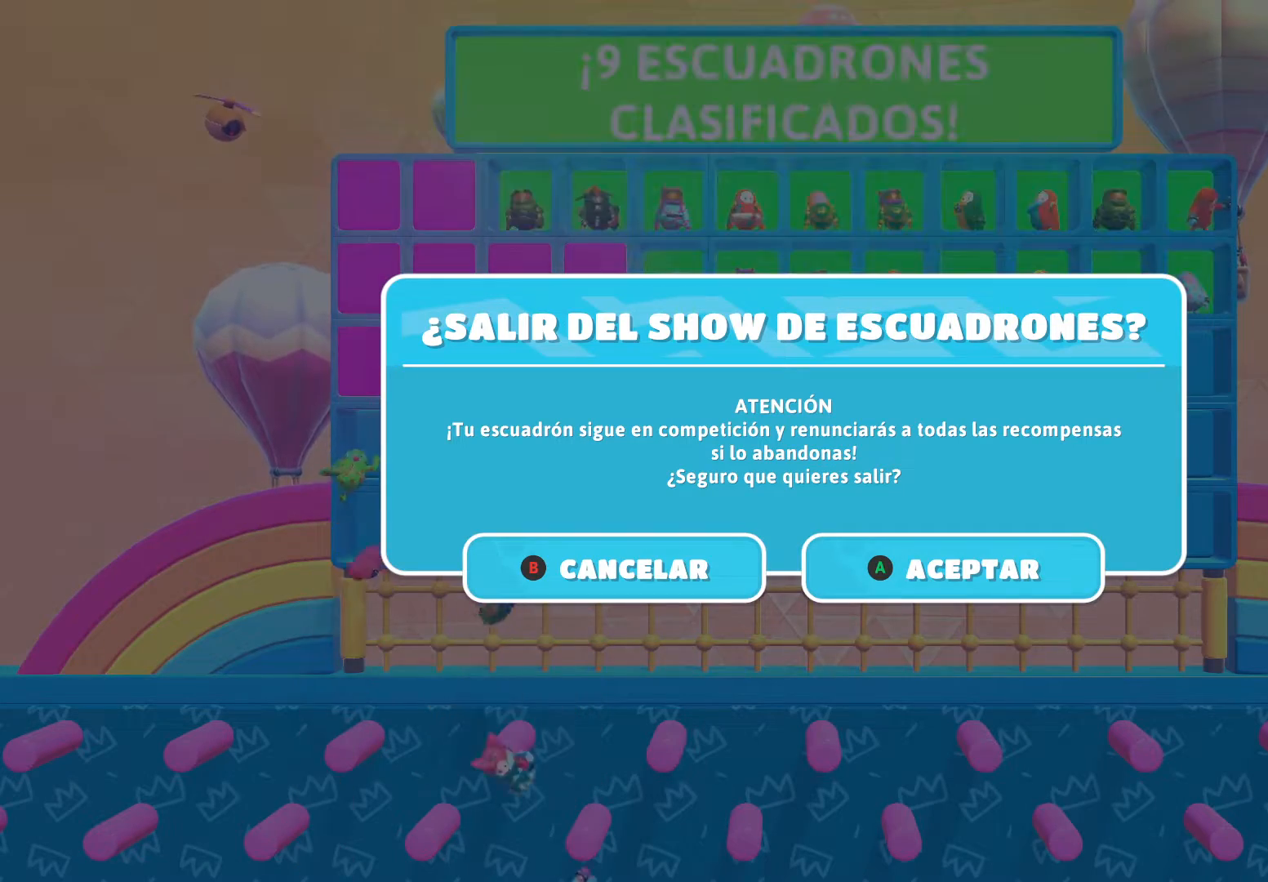
{"buttons": ["B"], "left_stick": "center", "right_stick": "center", "events": [[433, "B", "down"]]}
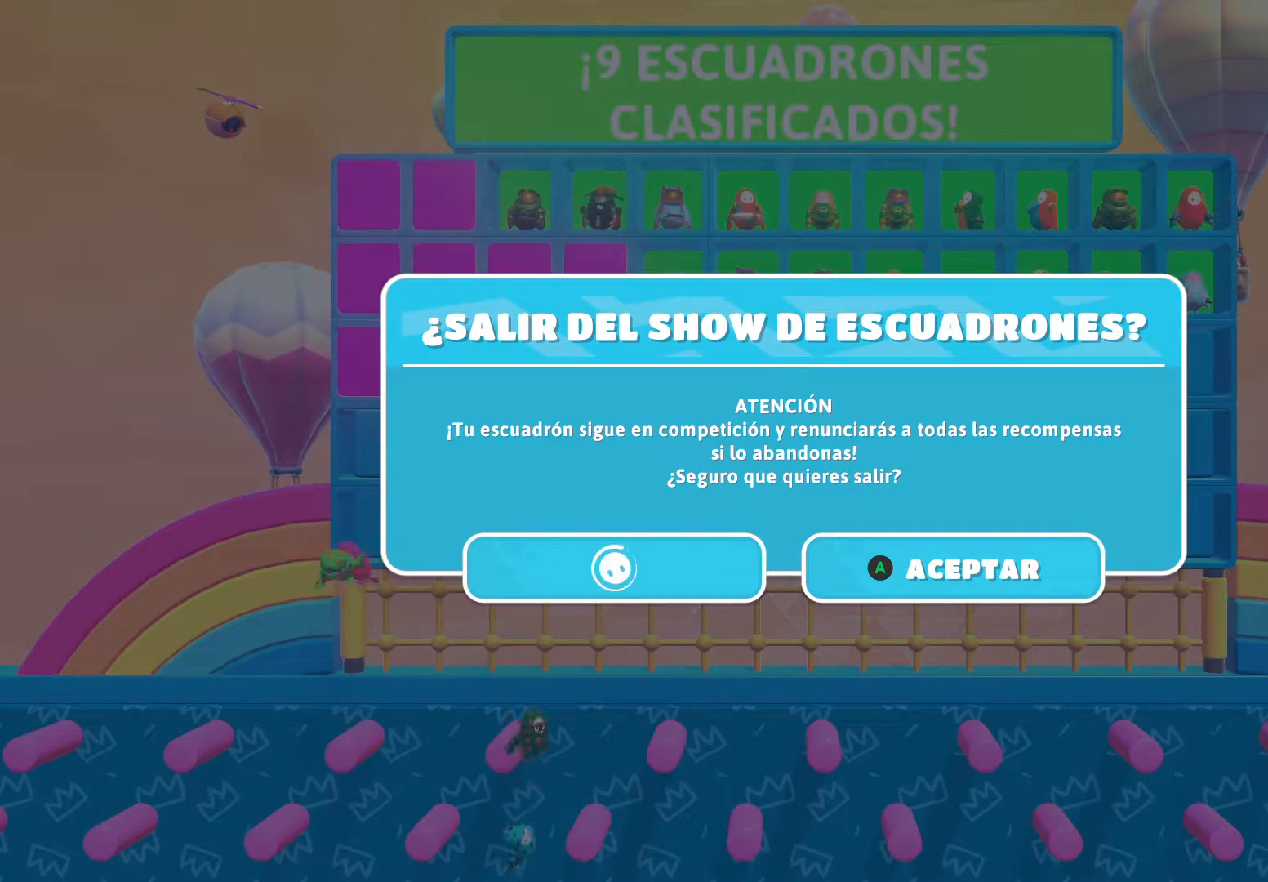
{"buttons": [], "left_stick": "center", "right_stick": "center", "events": [[67, "B", "up"]]}
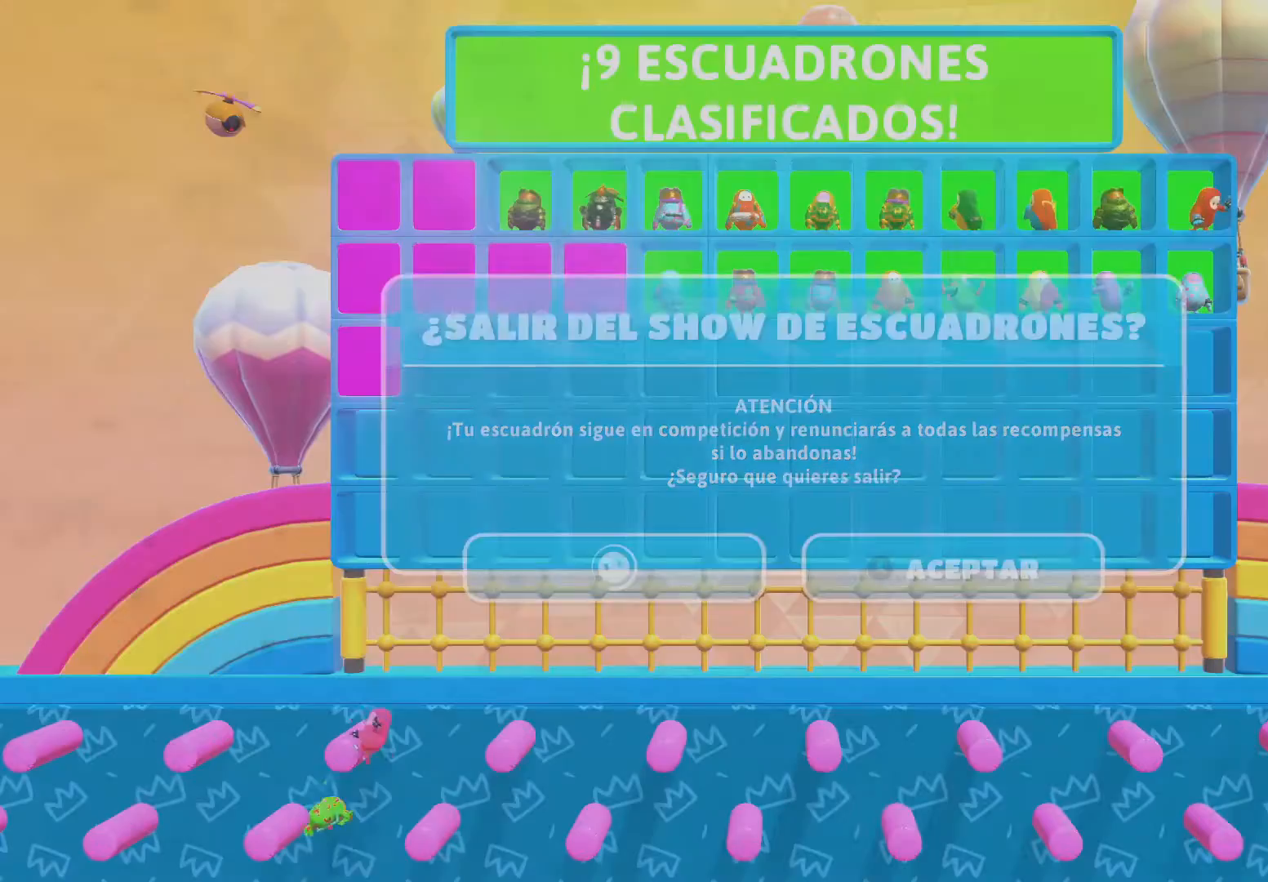
{"buttons": [], "left_stick": "center", "right_stick": "center", "events": []}
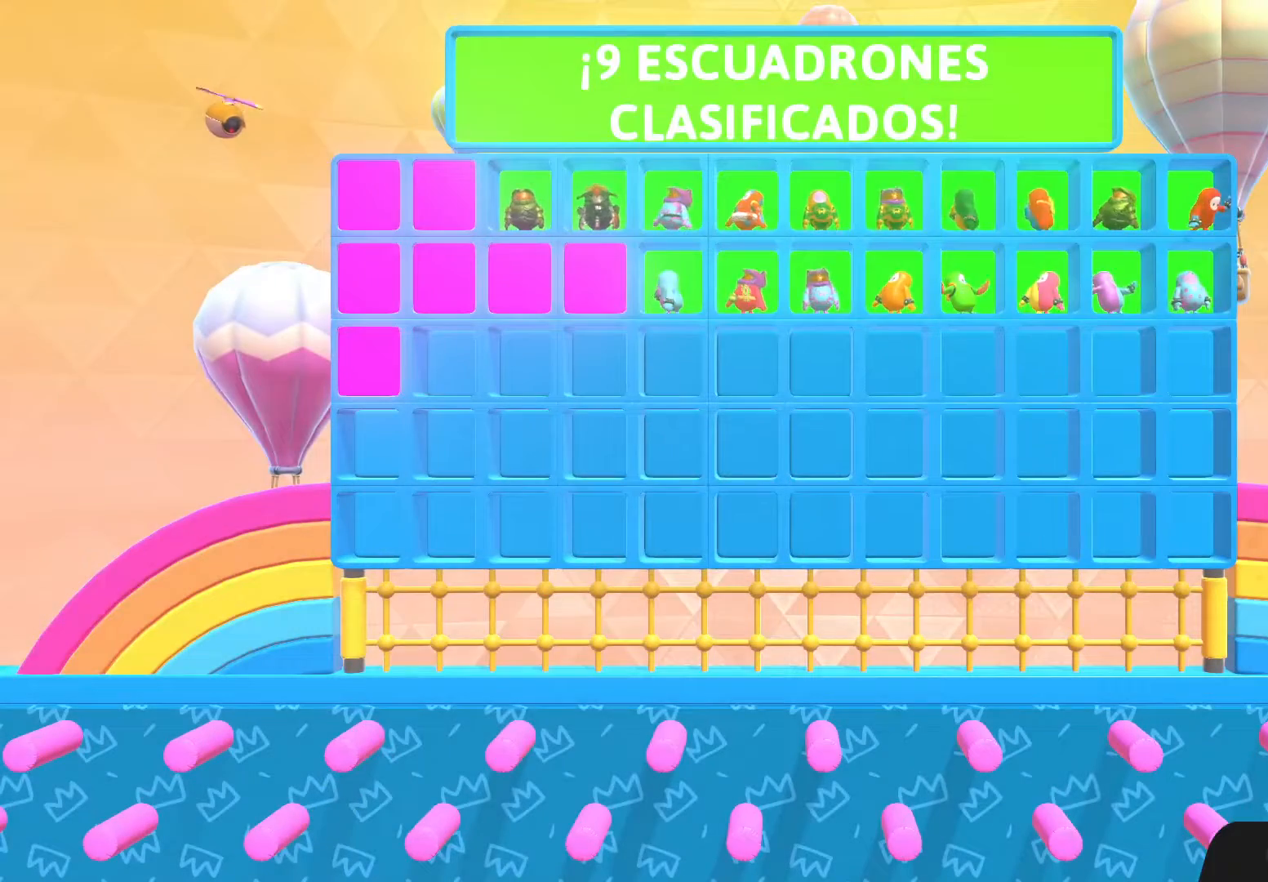
{"buttons": [], "left_stick": "center", "right_stick": "center", "events": []}
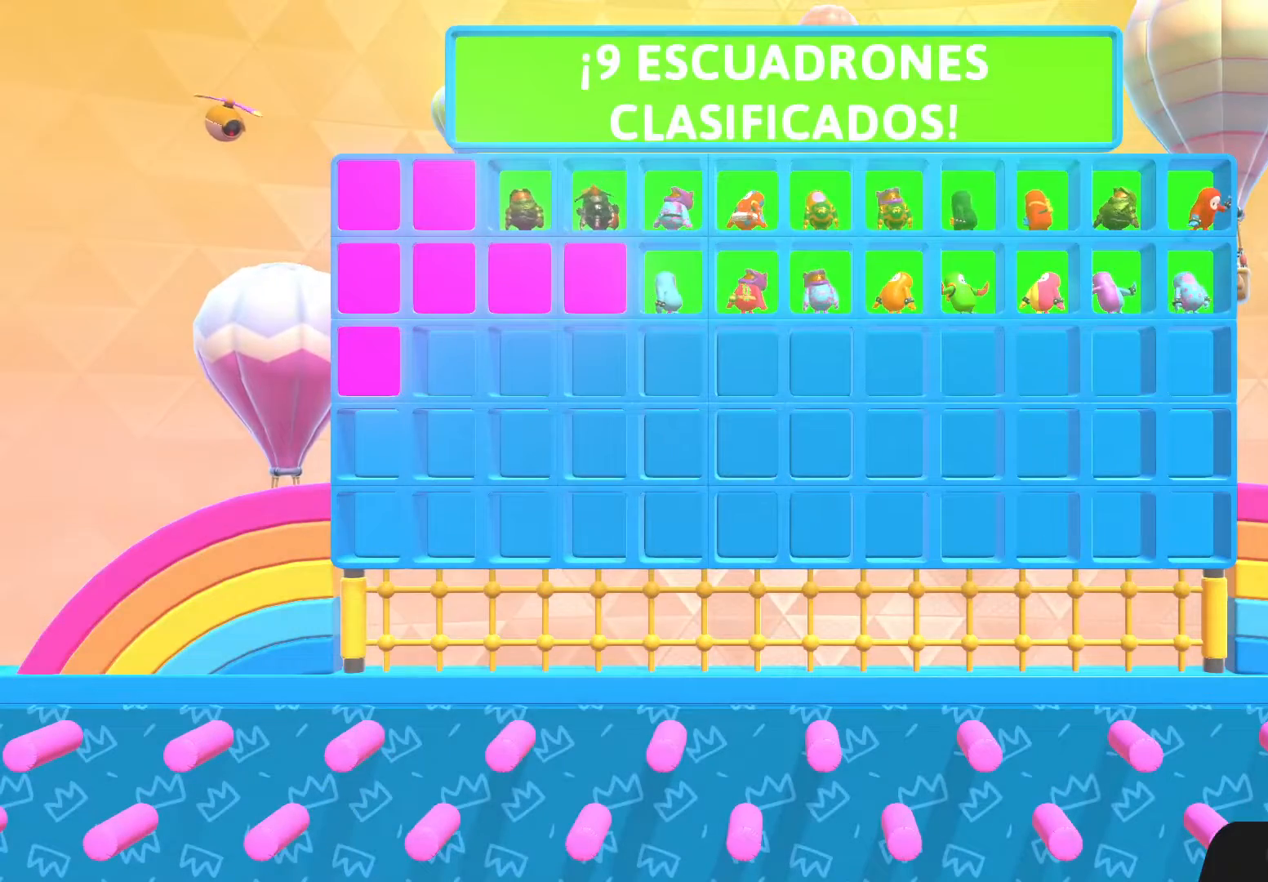
{"buttons": ["B"], "left_stick": "center", "right_stick": "center", "events": [[400, "B", "down"]]}
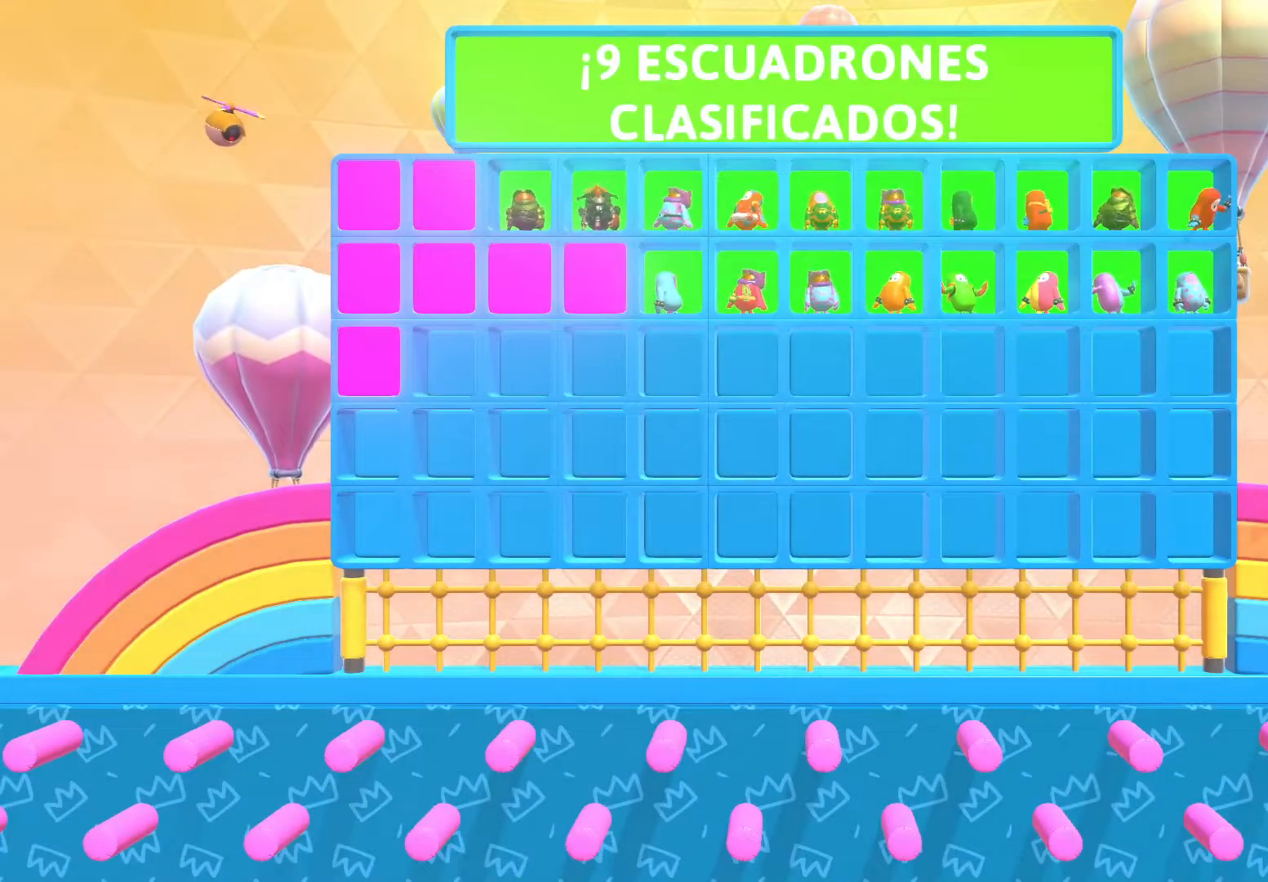
{"buttons": [], "left_stick": "center", "right_stick": "center", "events": [[100, "B", "up"]]}
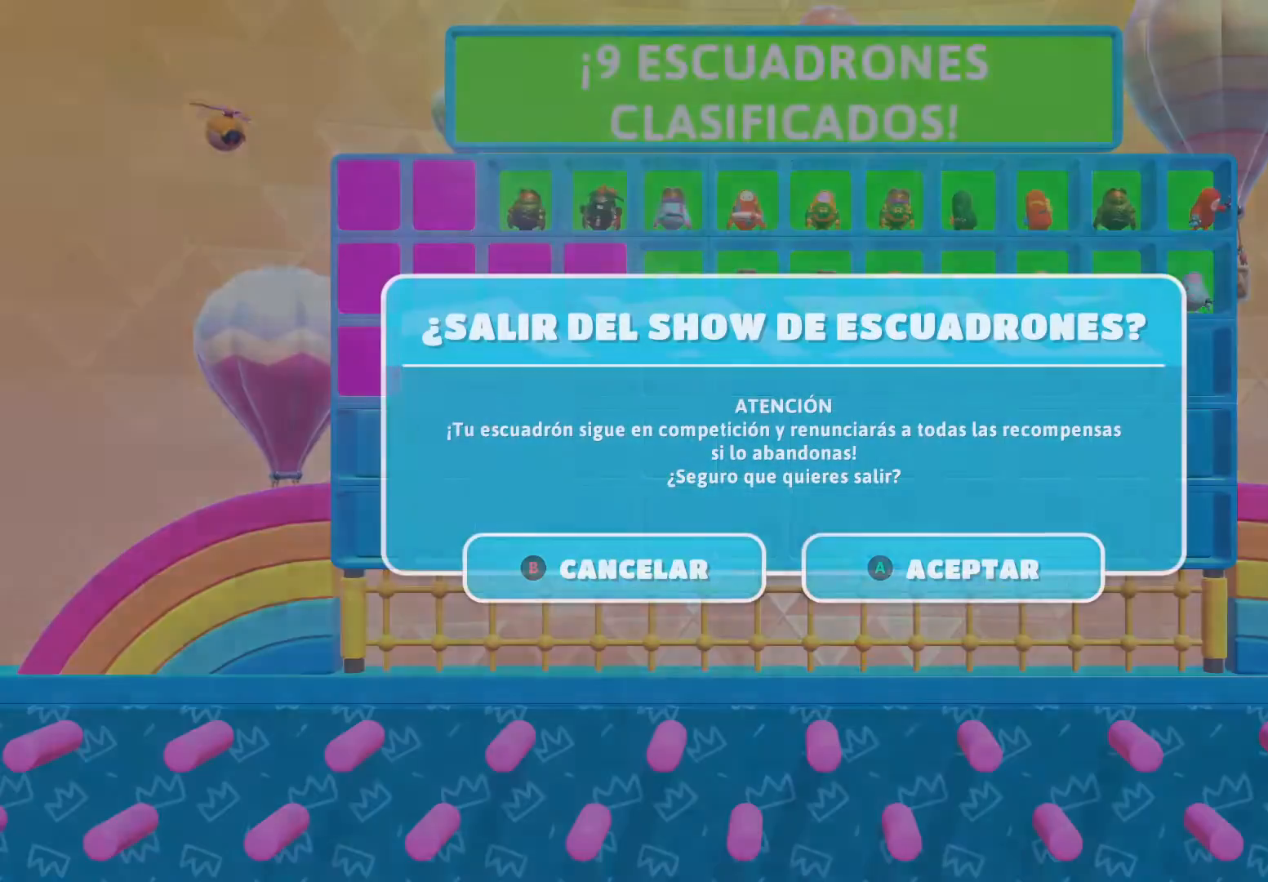
{"buttons": [], "left_stick": "center", "right_stick": "center", "events": []}
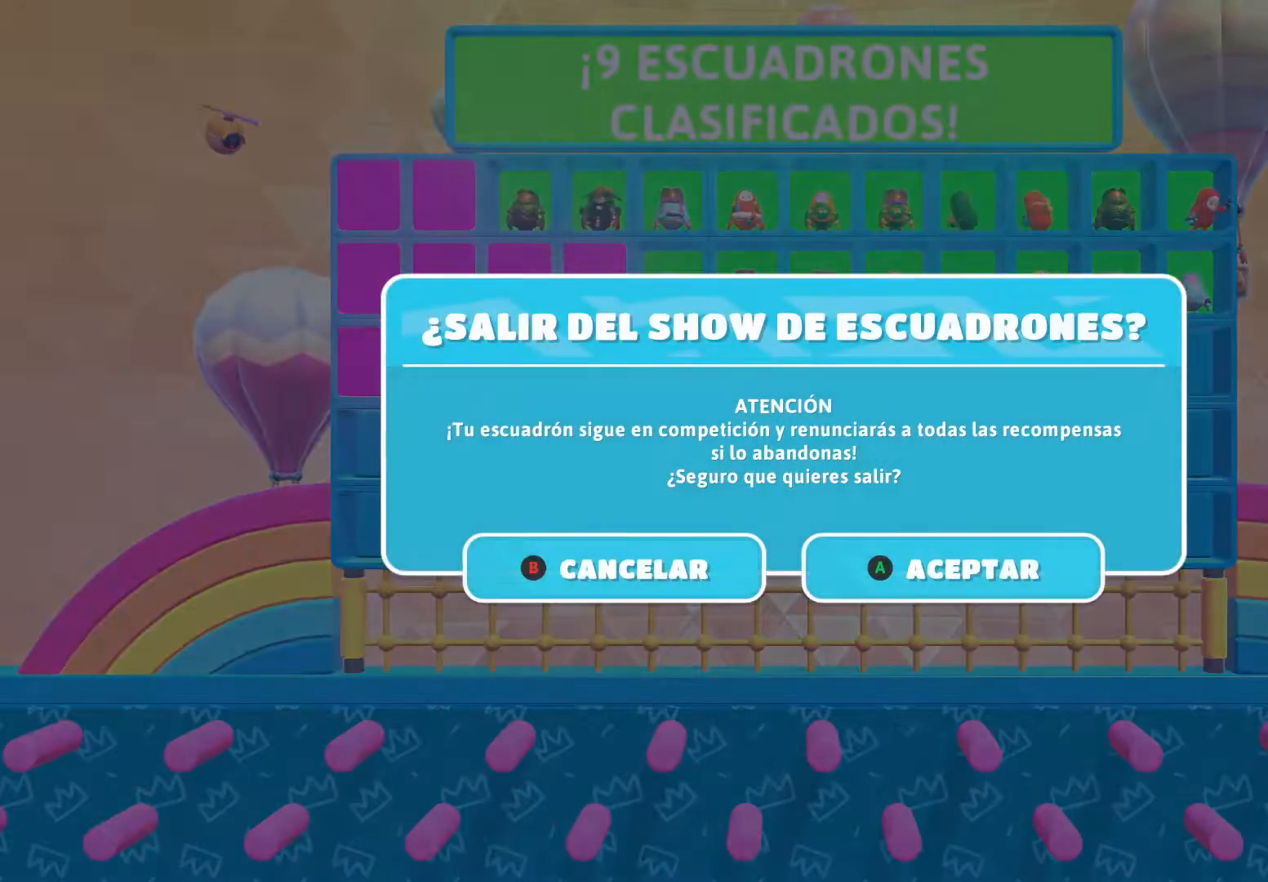
{"buttons": [], "left_stick": "center", "right_stick": "center", "events": []}